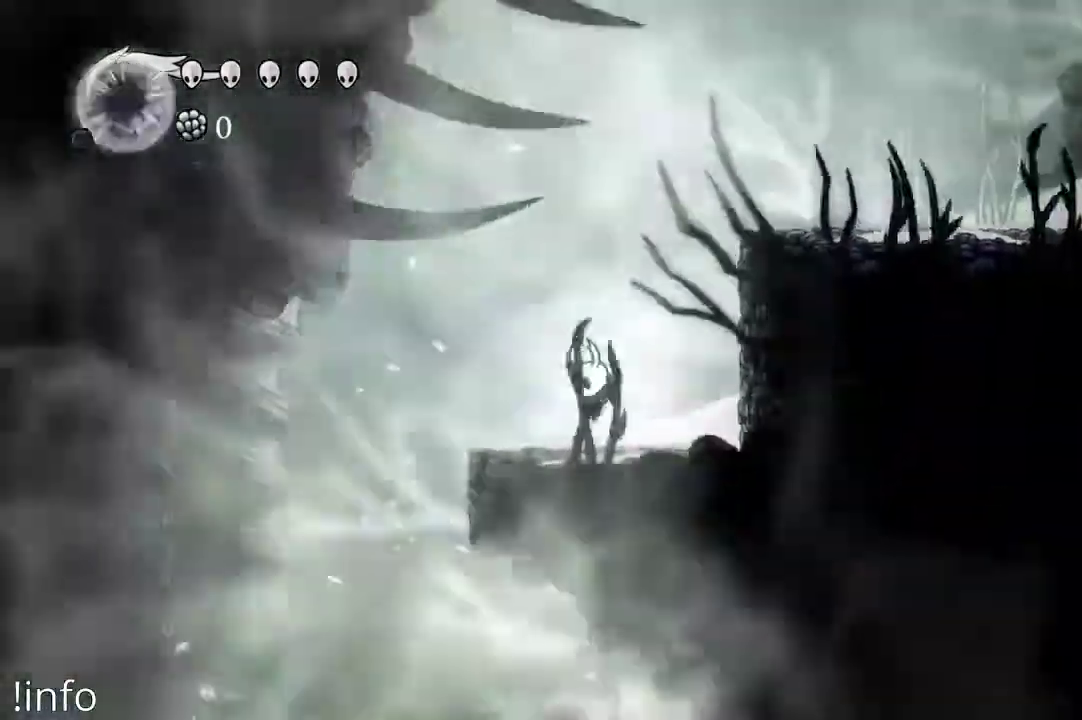
Gameplay with a controller (Xbox layout); each line is a JSON object with the inputs held at the frame after it. "events" lists button and stick changes between this image and that frame as [ms after this image, input, new state], when the widget could be followed in between.
{"buttons": ["DPAD_LEFT"], "left_stick": "center", "right_stick": "center", "events": [[67, "DPAD_LEFT", "down"]]}
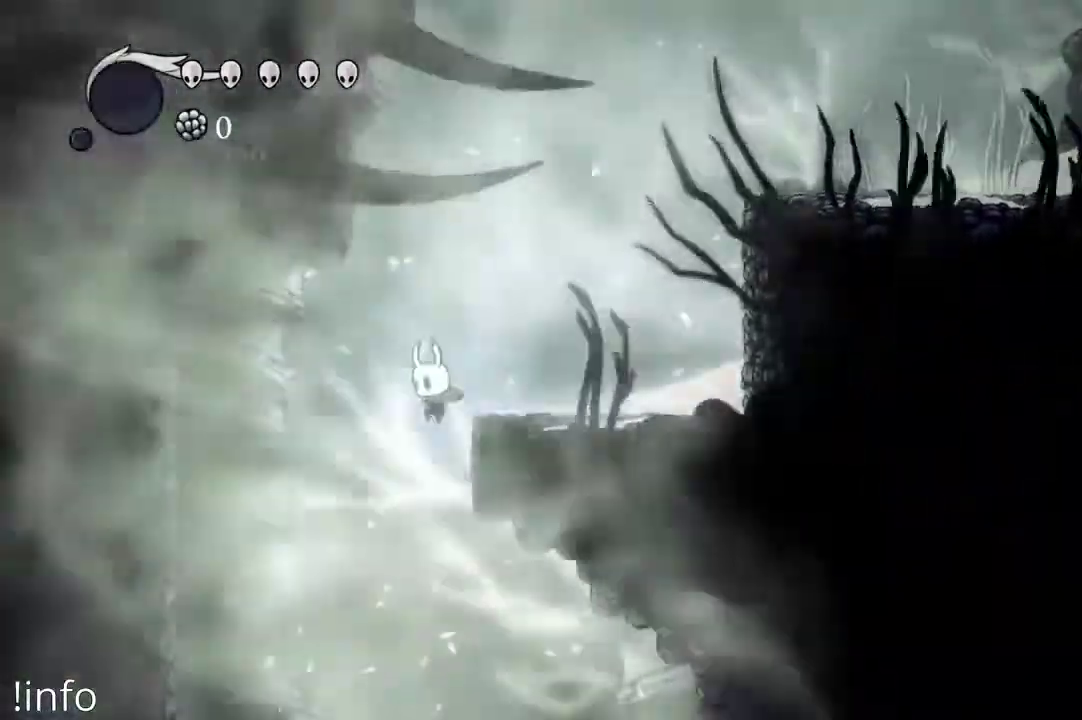
{"buttons": ["DPAD_LEFT"], "left_stick": "center", "right_stick": "center", "events": [[33, "DPAD_LEFT", "up"], [133, "DPAD_RIGHT", "down"], [333, "DPAD_RIGHT", "up"], [500, "DPAD_LEFT", "down"]]}
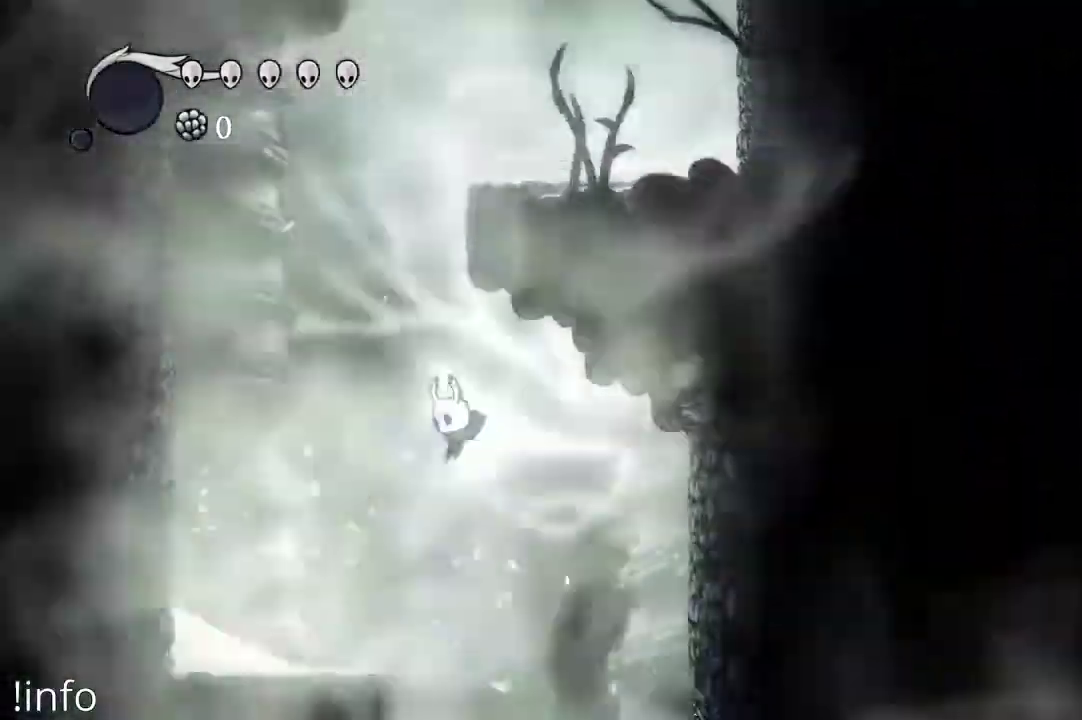
{"buttons": [], "left_stick": "center", "right_stick": "center", "events": [[100, "DPAD_LEFT", "up"]]}
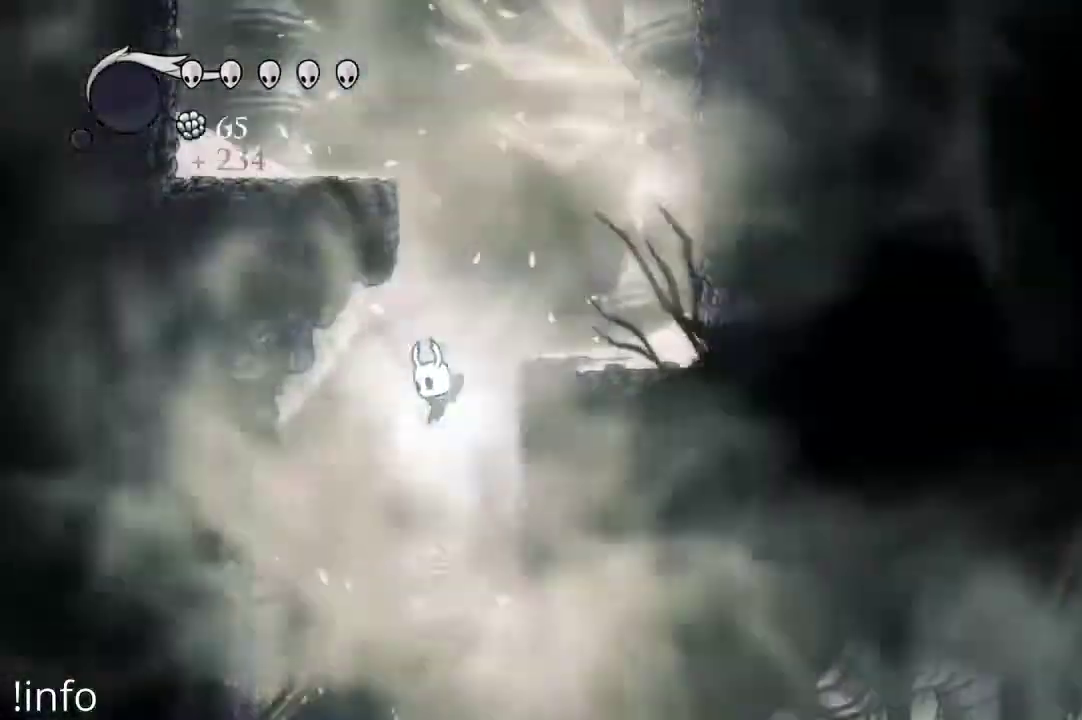
{"buttons": [], "left_stick": "center", "right_stick": "center", "events": []}
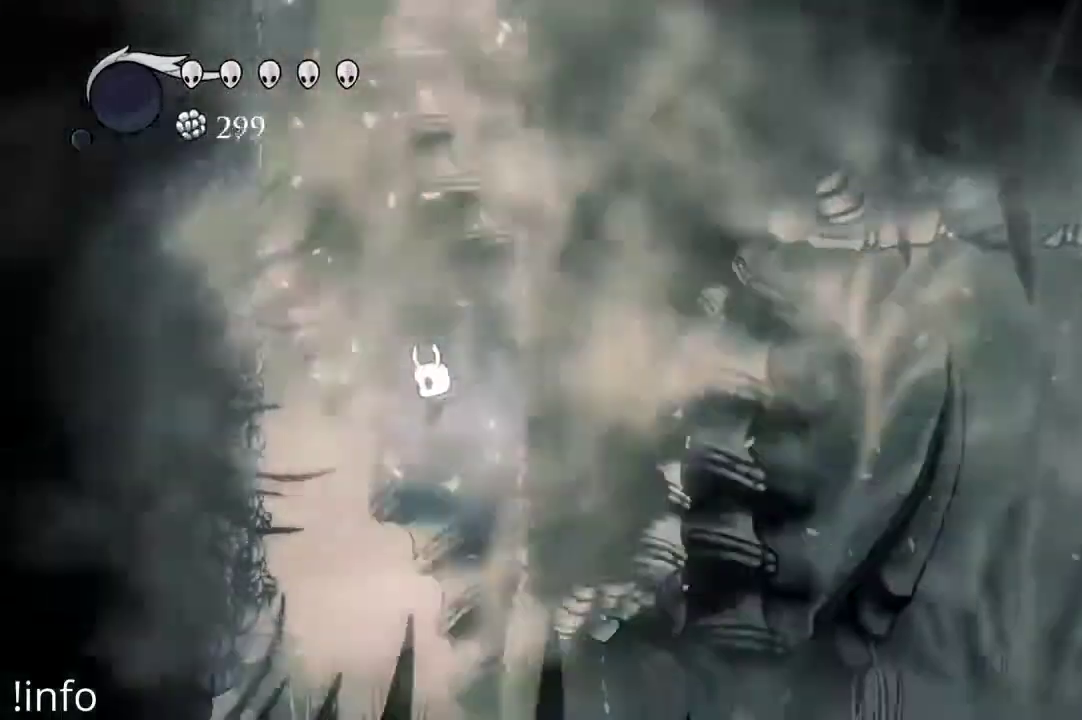
{"buttons": ["DPAD_RIGHT"], "left_stick": "center", "right_stick": "center"}
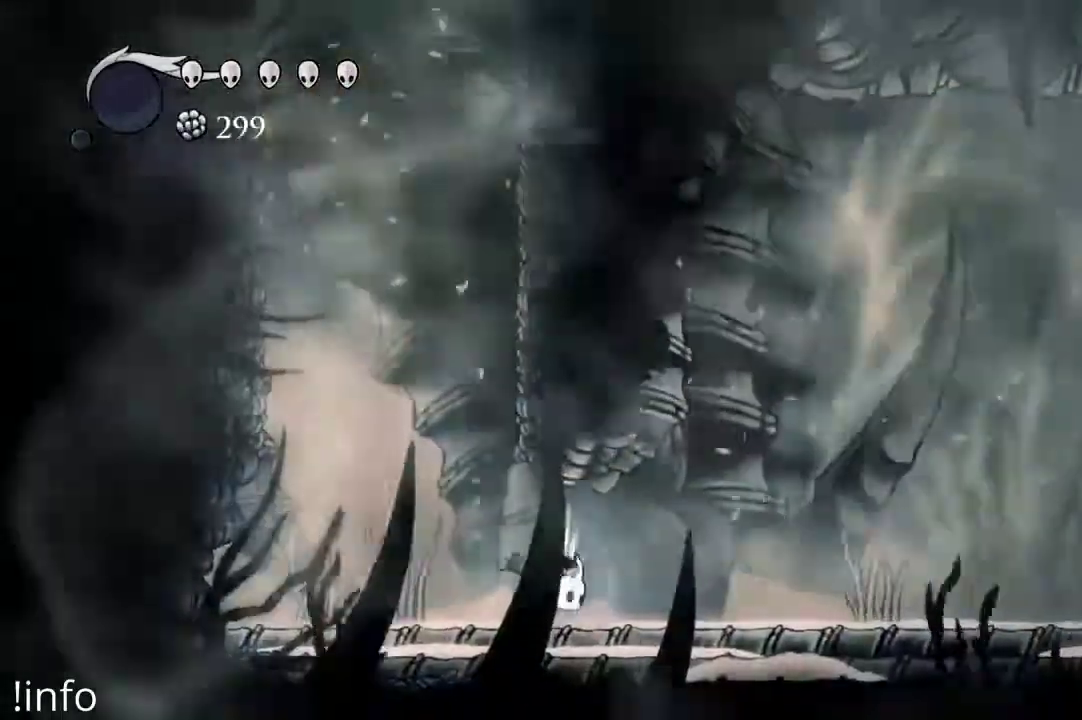
{"buttons": ["DPAD_RIGHT"], "left_stick": "center", "right_stick": "center", "events": []}
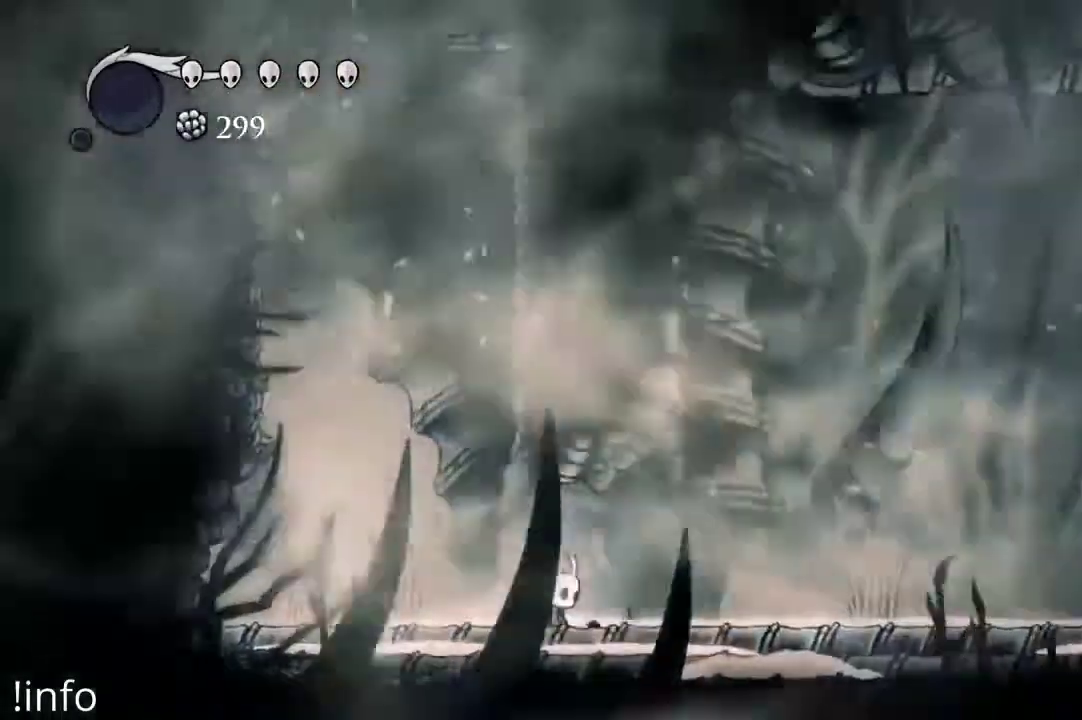
{"buttons": ["DPAD_RIGHT"], "left_stick": "center", "right_stick": "center"}
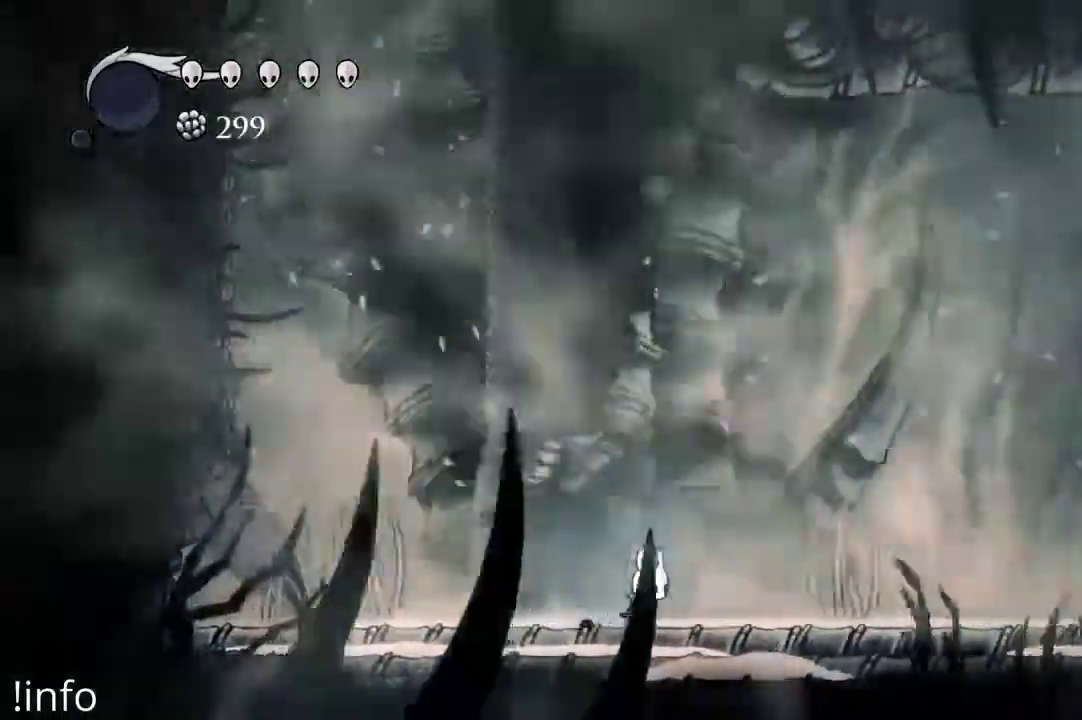
{"buttons": ["DPAD_RIGHT"], "left_stick": "center", "right_stick": "center"}
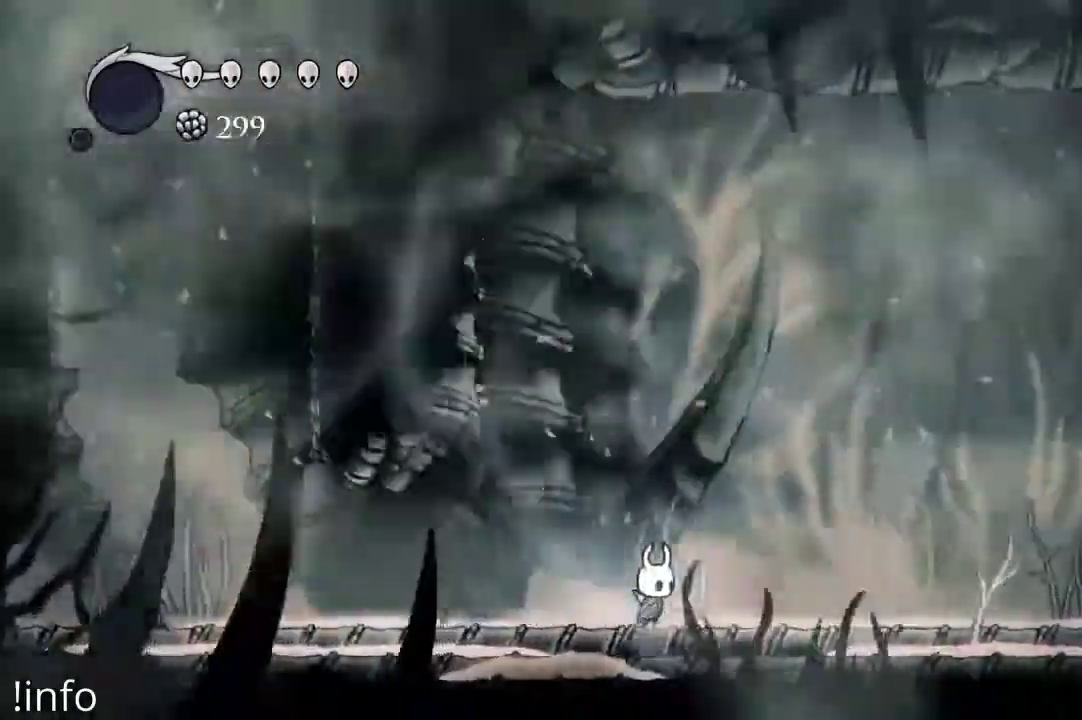
{"buttons": ["DPAD_RIGHT"], "left_stick": "center", "right_stick": "center", "events": [[267, "DPAD_RIGHT", "up"], [433, "DPAD_RIGHT", "down"]]}
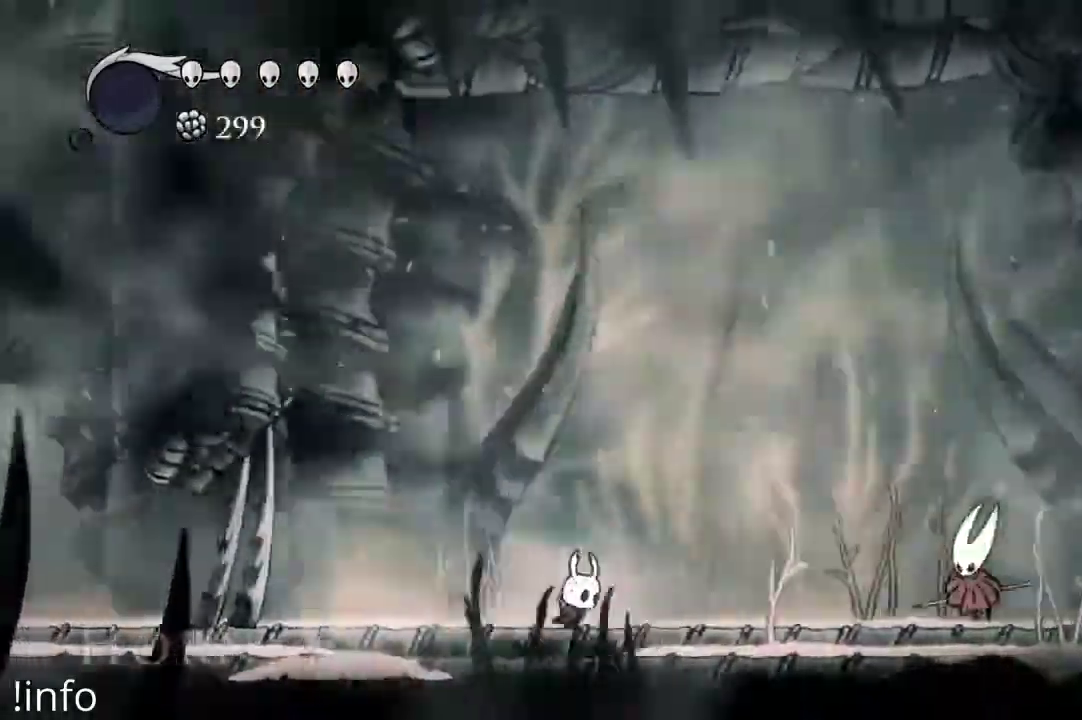
{"buttons": [], "left_stick": "center", "right_stick": "center"}
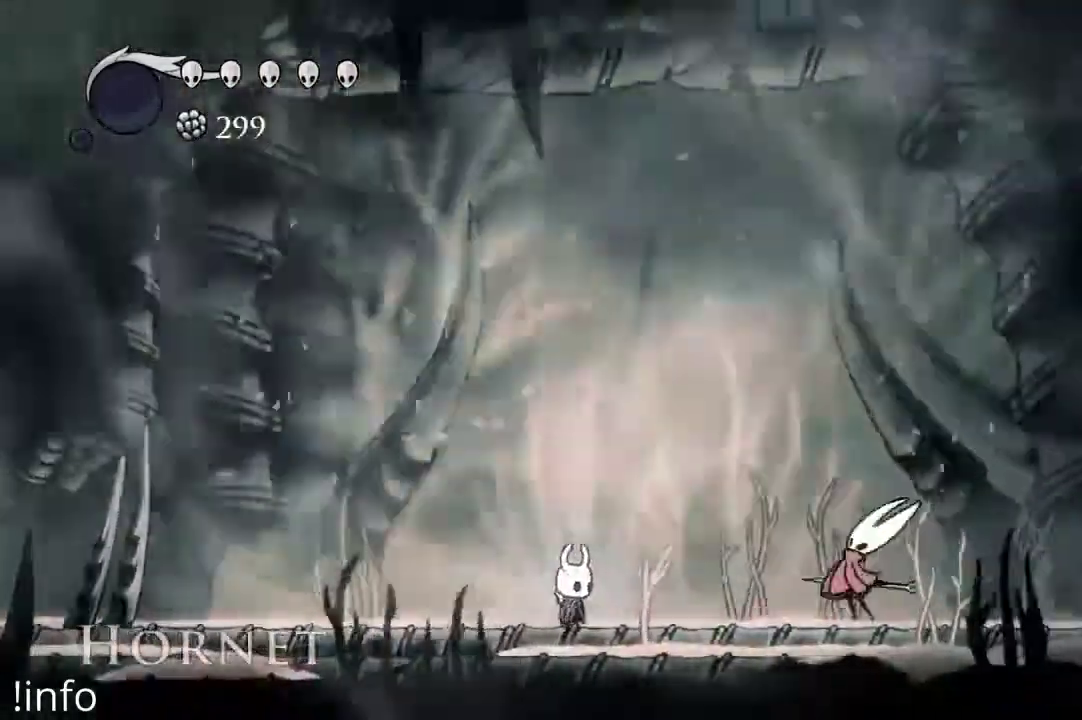
{"buttons": [], "left_stick": "center", "right_stick": "center", "events": [[33, "DPAD_LEFT", "down"], [333, "DPAD_LEFT", "up"]]}
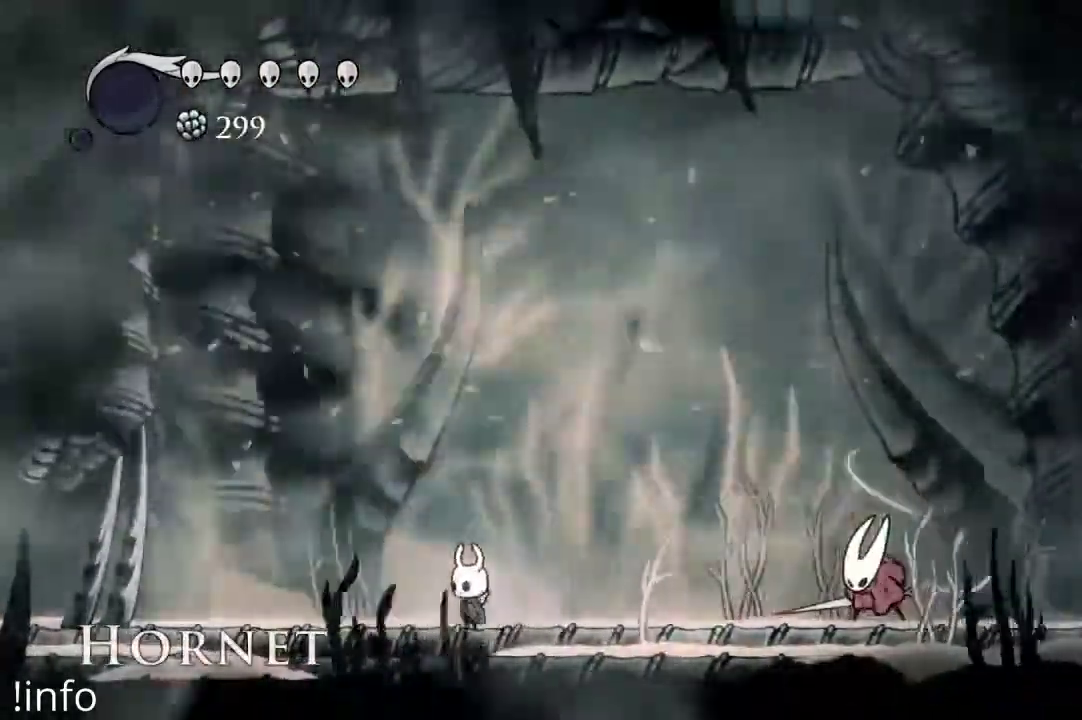
{"buttons": [], "left_stick": "center", "right_stick": "center", "events": [[100, "DPAD_LEFT", "down"], [233, "DPAD_LEFT", "up"]]}
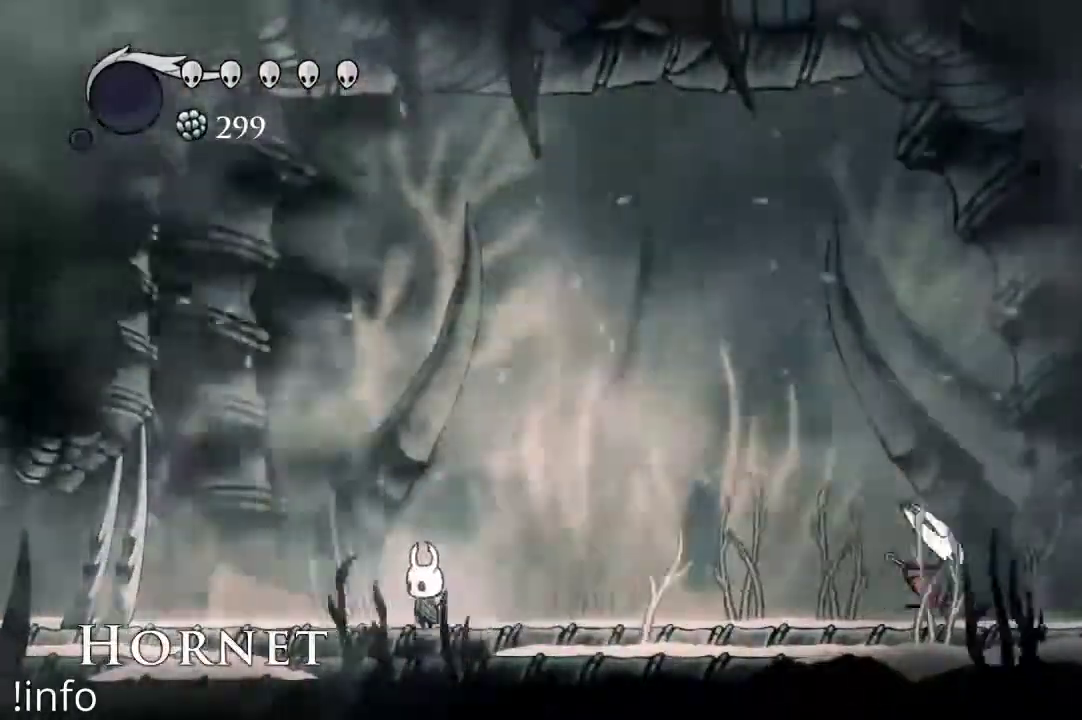
{"buttons": ["A", "DPAD_LEFT"], "left_stick": "center", "right_stick": "center"}
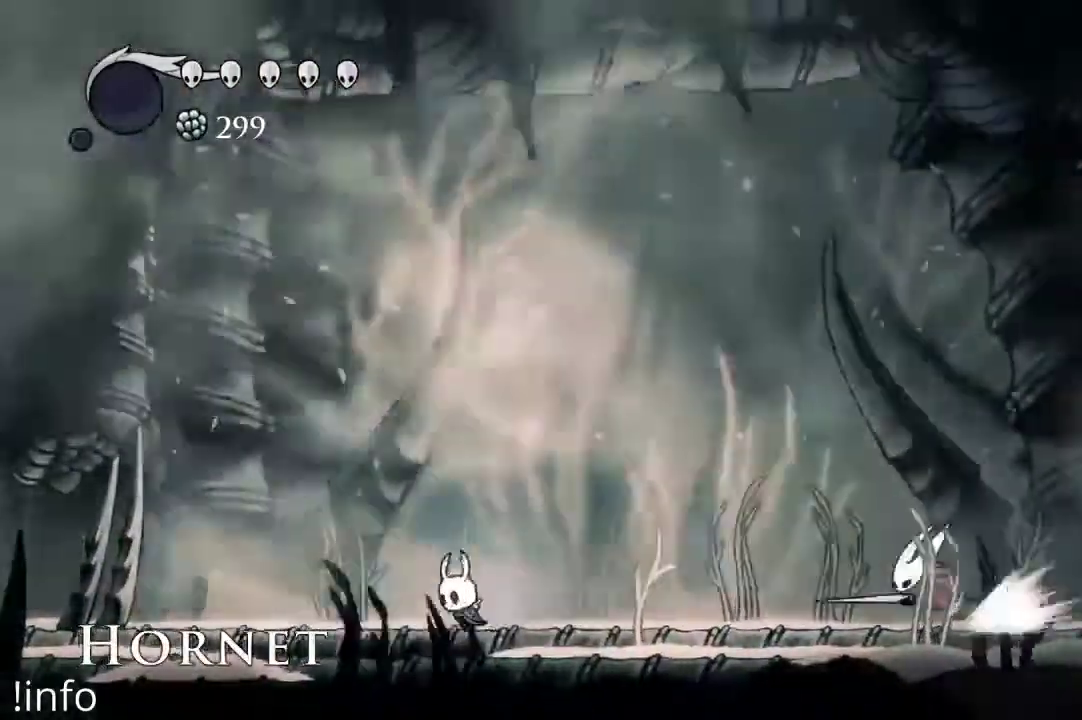
{"buttons": ["DPAD_DOWN"], "left_stick": "center", "right_stick": "center"}
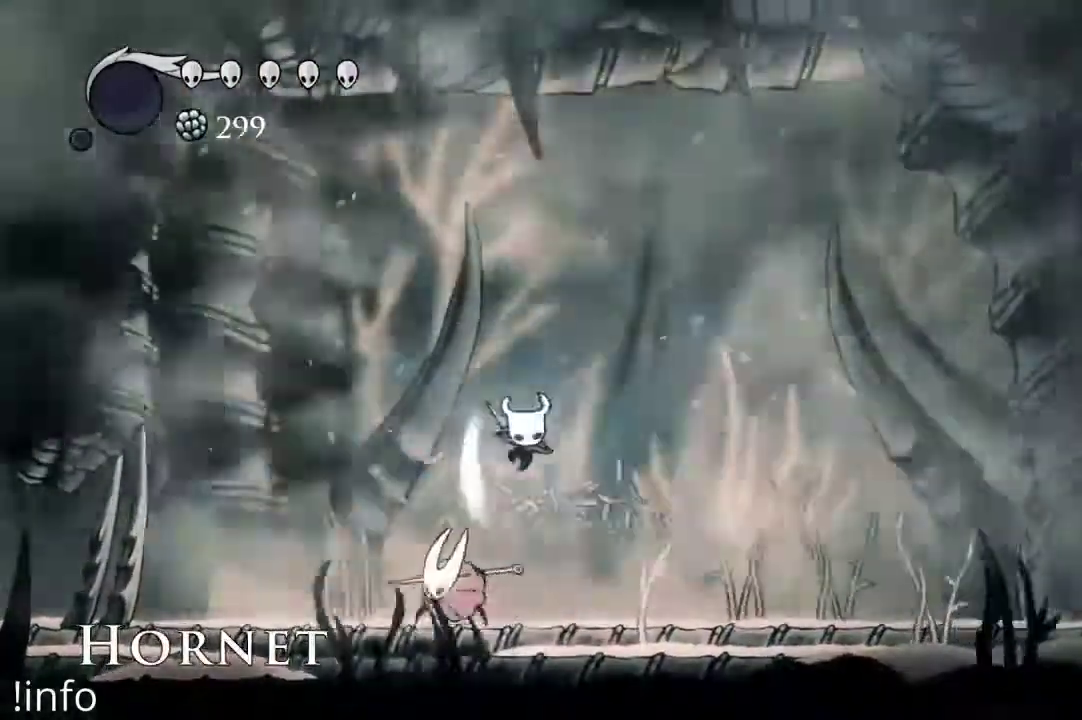
{"buttons": ["X", "DPAD_LEFT"], "left_stick": "center", "right_stick": "center"}
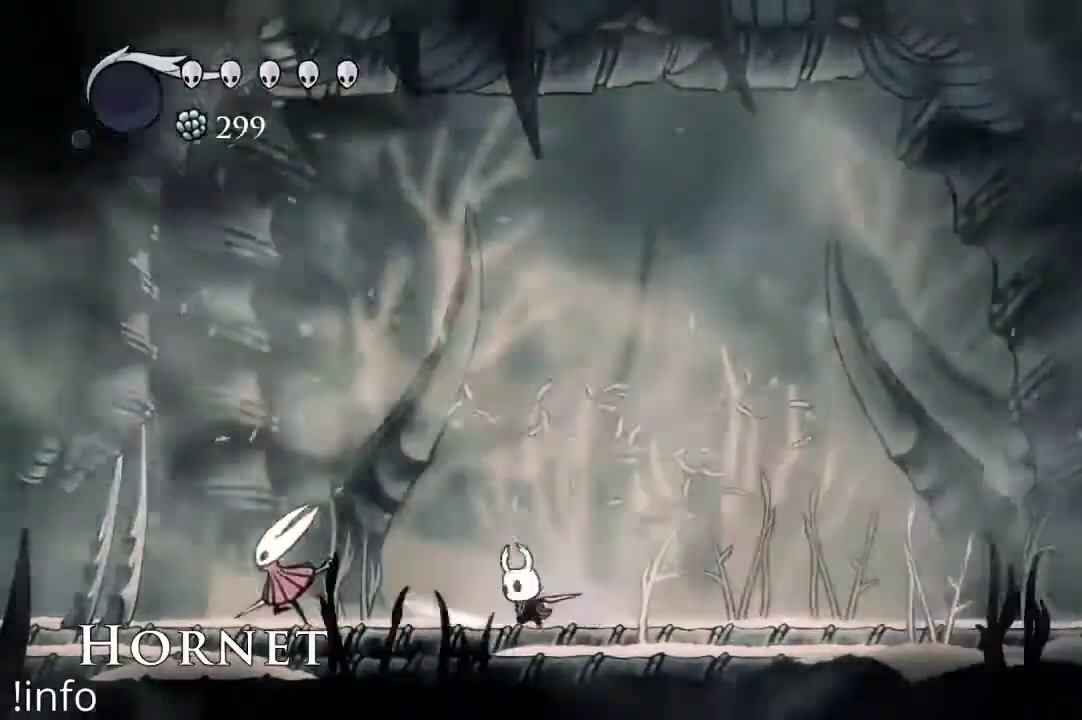
{"buttons": ["DPAD_RIGHT"], "left_stick": "center", "right_stick": "center", "events": [[67, "X", "up"], [100, "DPAD_LEFT", "up"], [133, "DPAD_RIGHT", "down"]]}
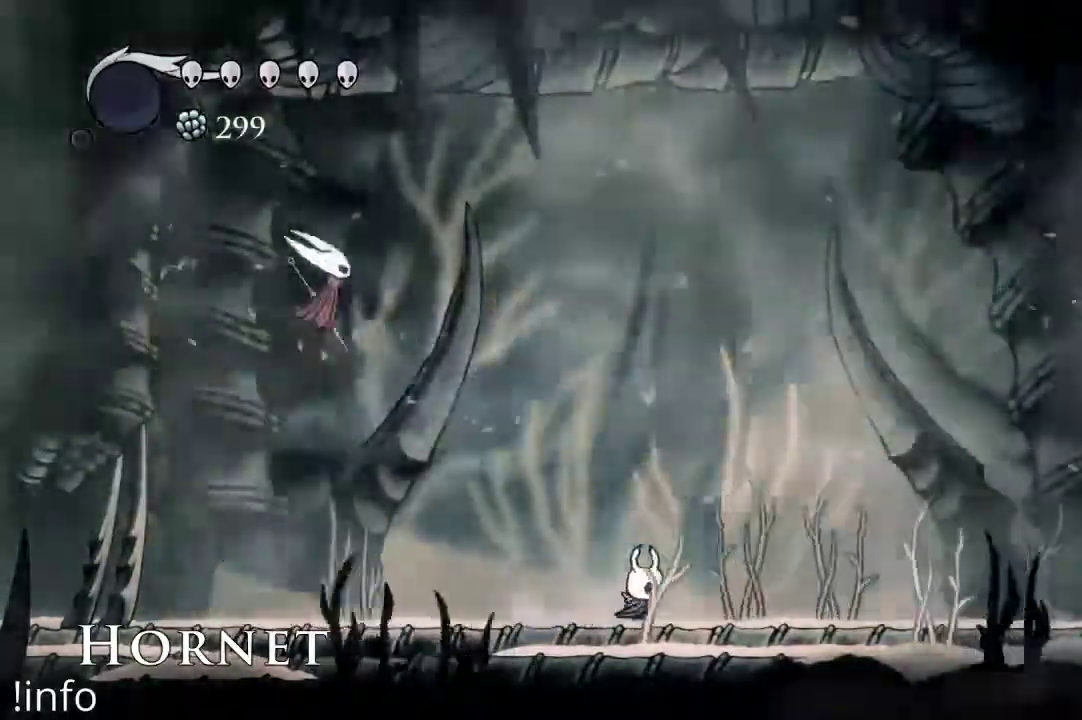
{"buttons": ["DPAD_RIGHT"], "left_stick": "center", "right_stick": "center", "events": []}